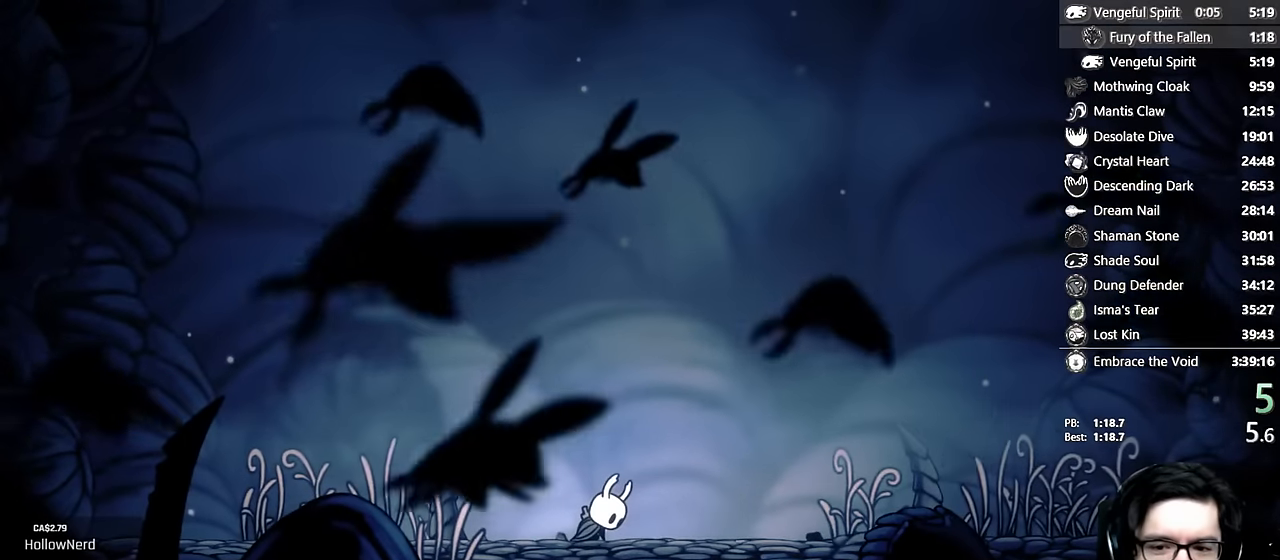
Gameplay with a controller (Xbox layout); each line is a JSON object with the inputs held at the frame after it (dt_ms = milliseconds from this image to that frame). "events" lists button and stick changes between this image and that frame as [ms after this image, input, new state], when the widget could be followed in between. Not read: L3 R3.
{"dt_ms": 500, "buttons": ["DPAD_RIGHT"], "left_stick": "center", "right_stick": "center", "events": []}
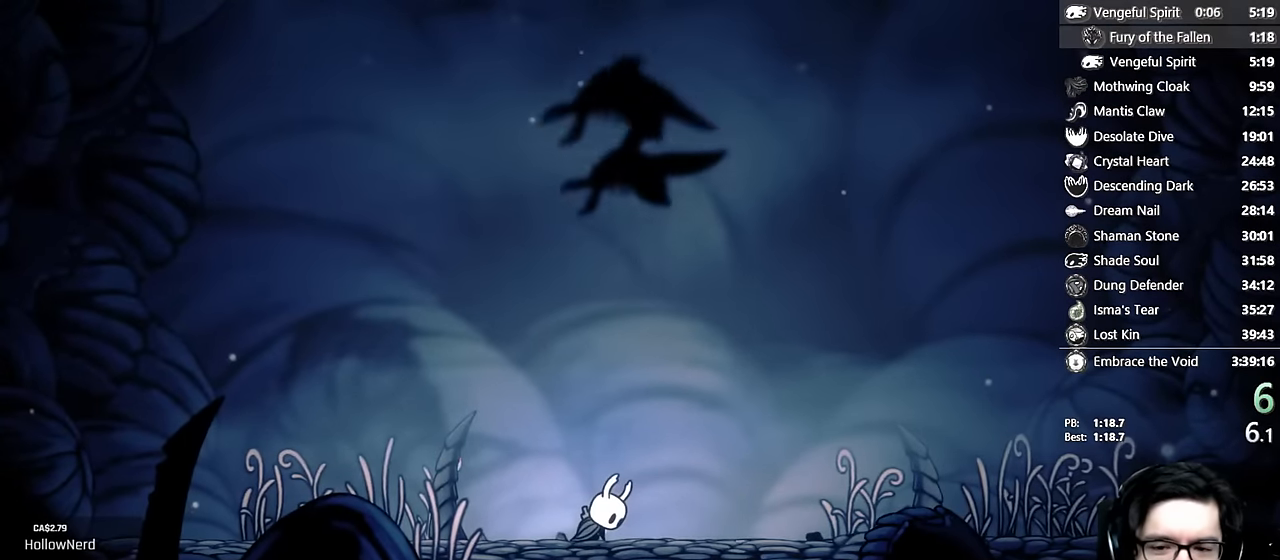
{"dt_ms": 500, "buttons": ["DPAD_RIGHT"], "left_stick": "center", "right_stick": "center", "events": []}
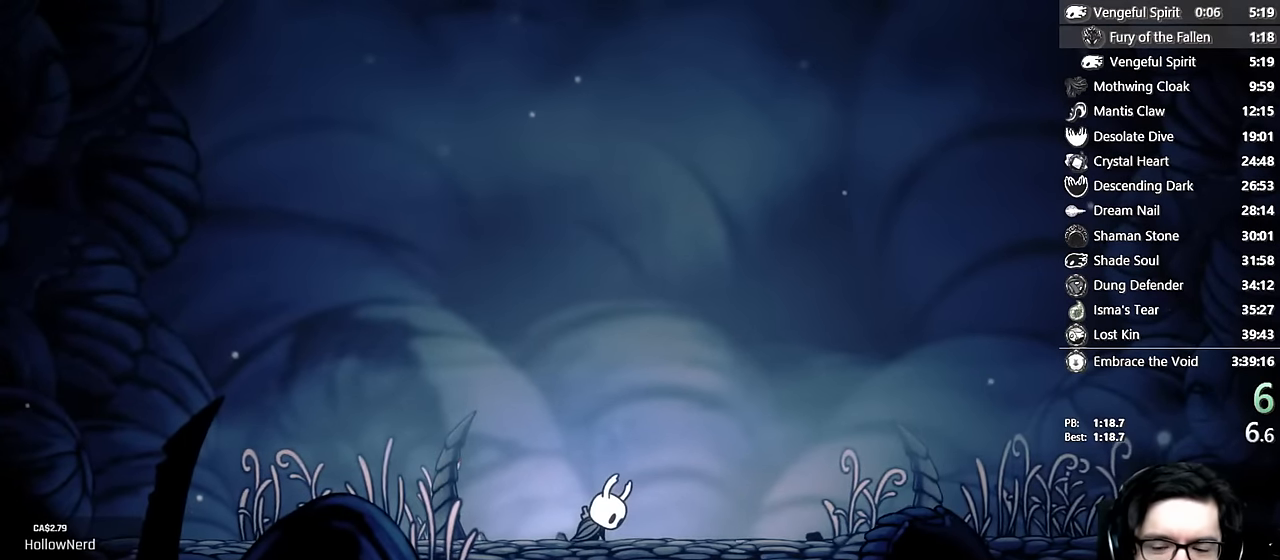
{"dt_ms": 500, "buttons": ["DPAD_RIGHT"], "left_stick": "center", "right_stick": "center", "events": []}
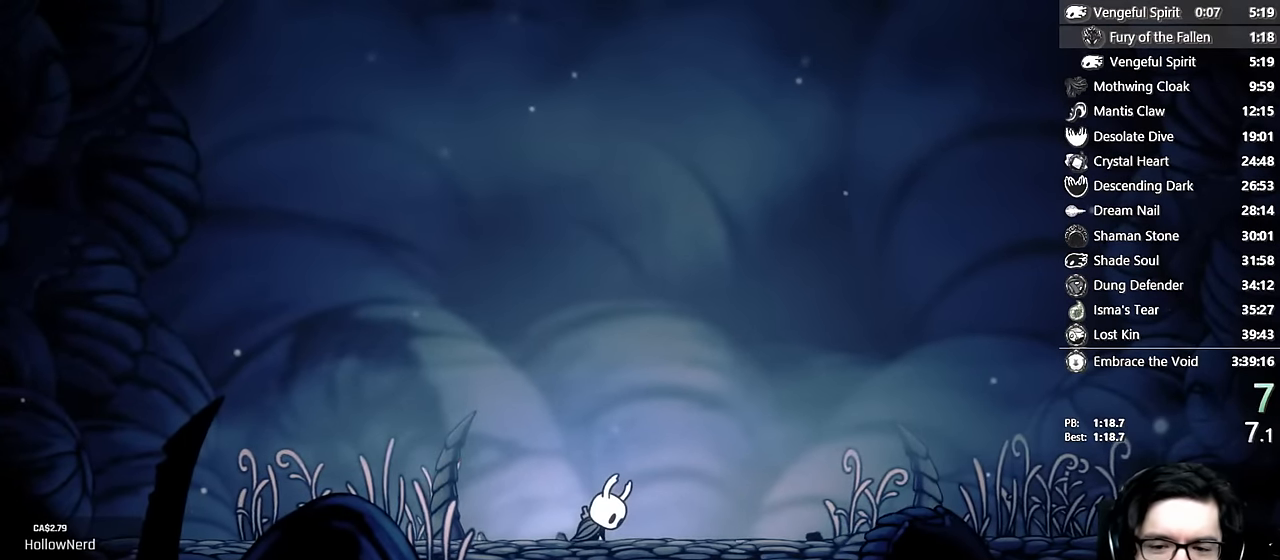
{"dt_ms": 500, "buttons": ["DPAD_RIGHT"], "left_stick": "center", "right_stick": "center", "events": []}
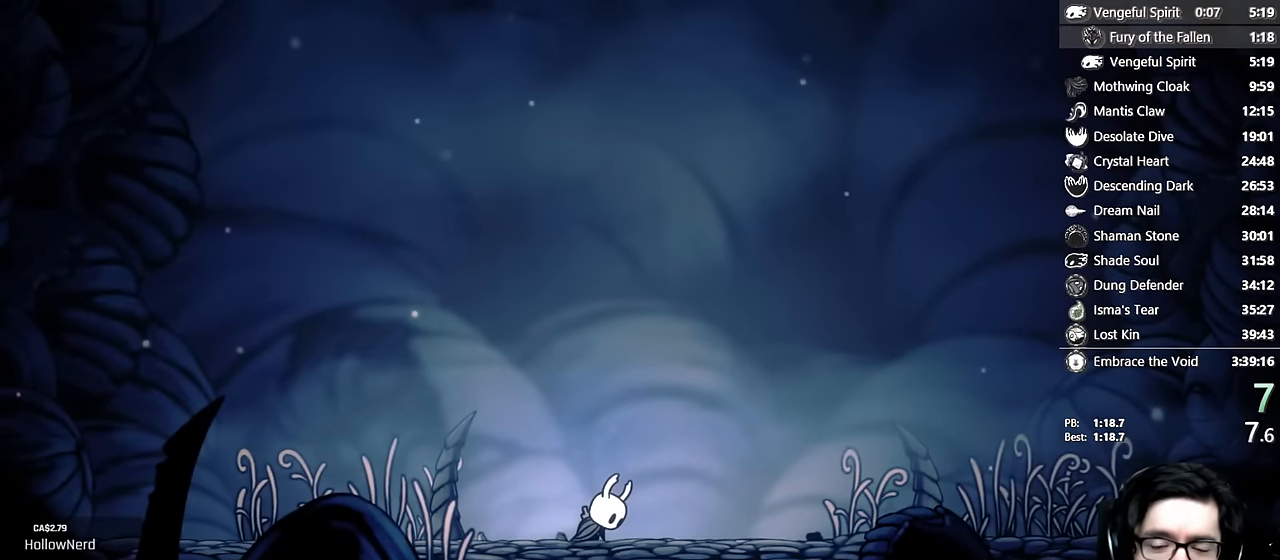
{"dt_ms": 500, "buttons": ["DPAD_RIGHT"], "left_stick": "center", "right_stick": "center", "events": []}
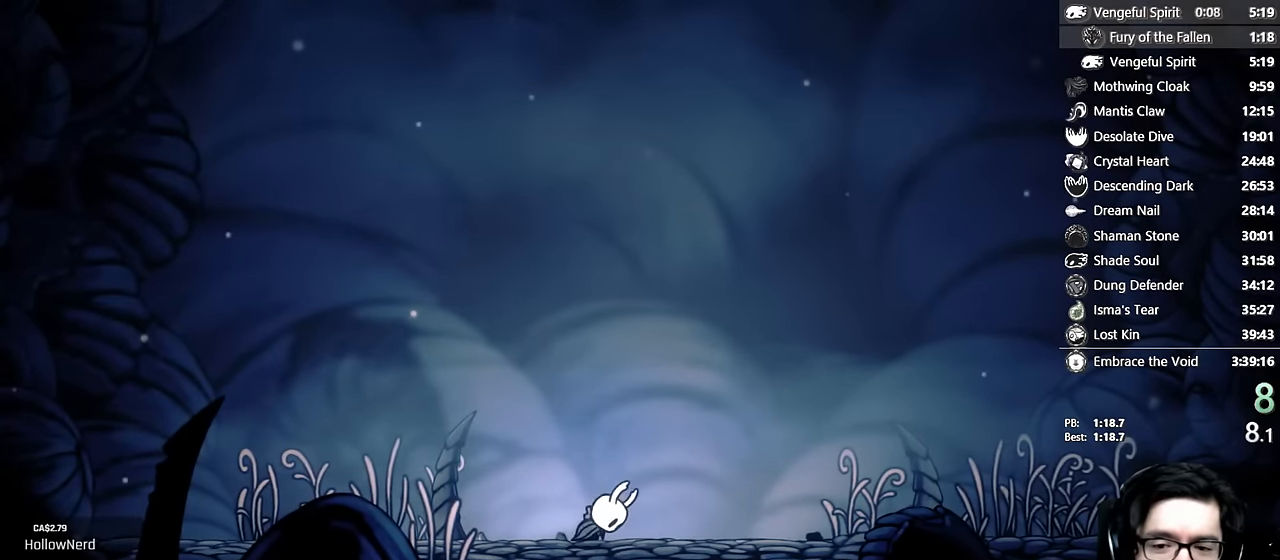
{"dt_ms": 500, "buttons": ["DPAD_RIGHT"], "left_stick": "center", "right_stick": "center", "events": []}
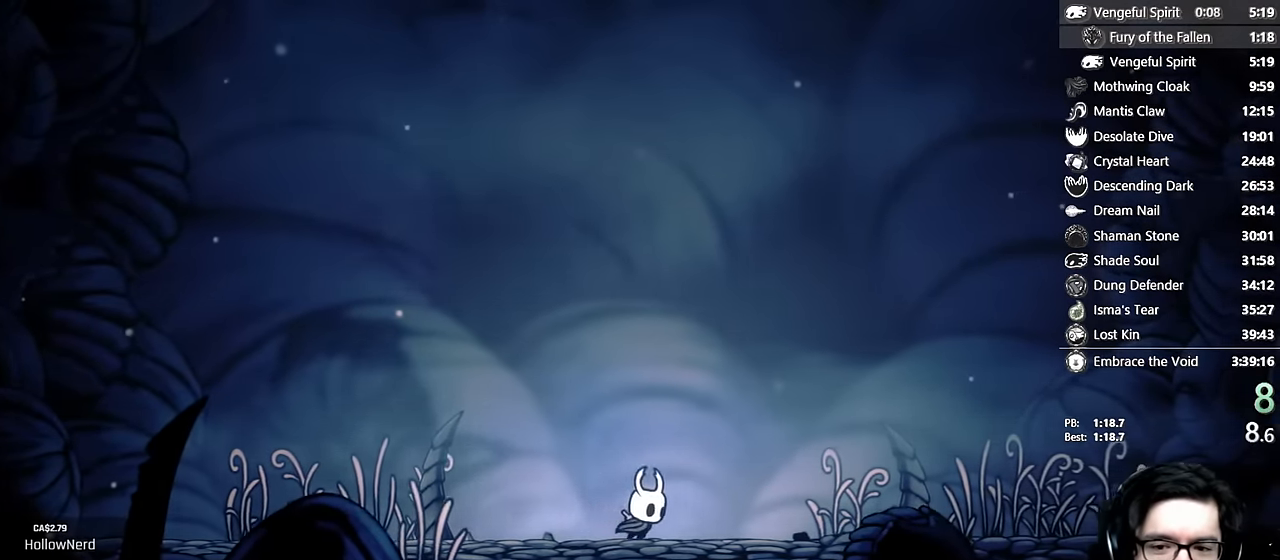
{"dt_ms": 500, "buttons": ["A", "DPAD_RIGHT"], "left_stick": "center", "right_stick": "center", "events": [[183, "X", "down"], [283, "X", "up"], [400, "A", "down"]]}
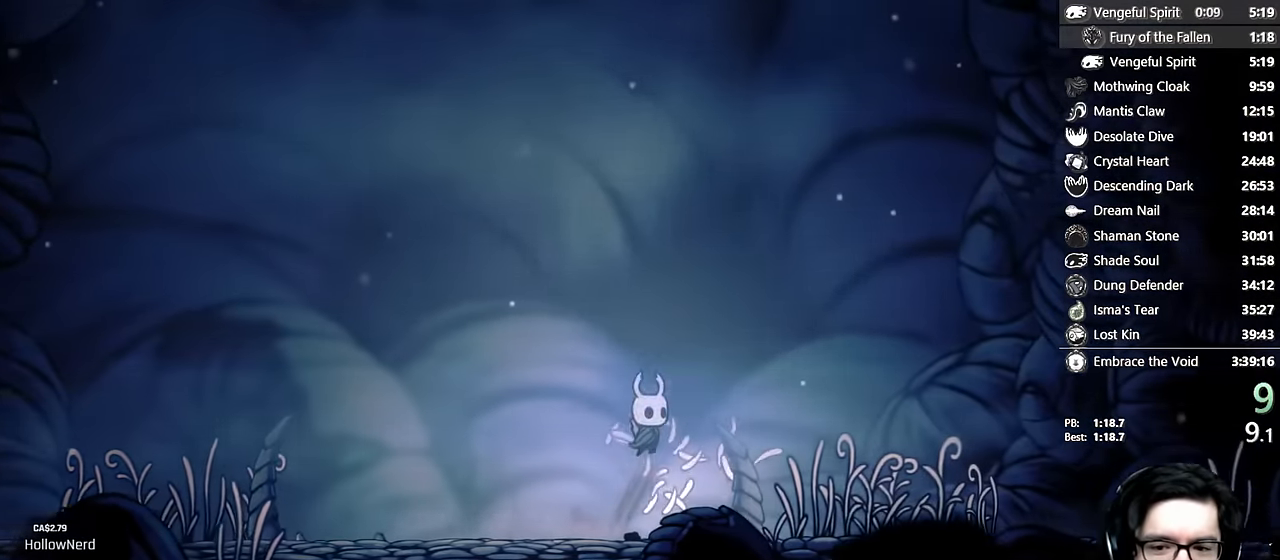
{"dt_ms": 500, "buttons": ["X", "DPAD_RIGHT"], "left_stick": "center", "right_stick": "center", "events": [[66, "A", "up"], [350, "X", "down"]]}
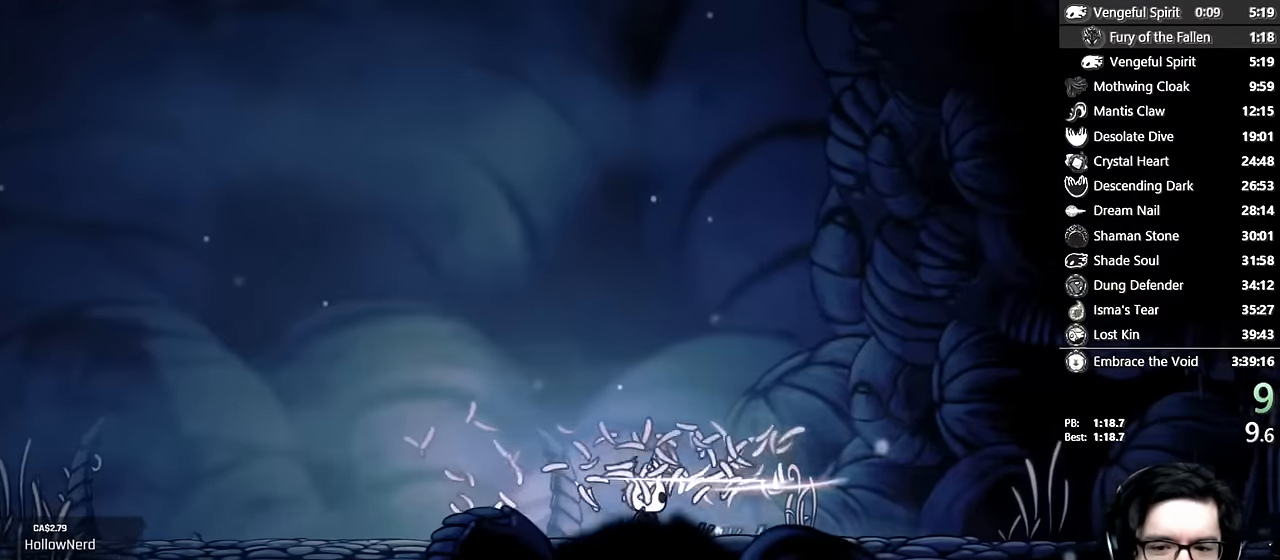
{"dt_ms": 500, "buttons": ["X", "DPAD_RIGHT"], "left_stick": "center", "right_stick": "center", "events": [[116, "X", "up"], [233, "X", "down"]]}
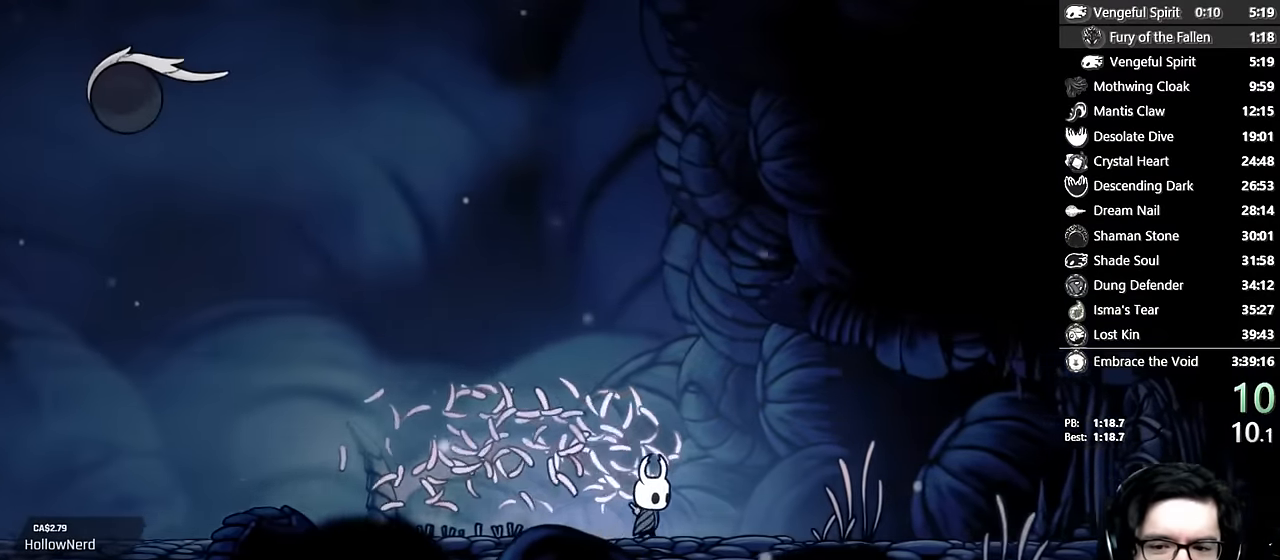
{"dt_ms": 500, "buttons": ["DPAD_RIGHT"], "left_stick": "center", "right_stick": "center", "events": [[66, "X", "up"], [266, "X", "down"], [483, "X", "up"]]}
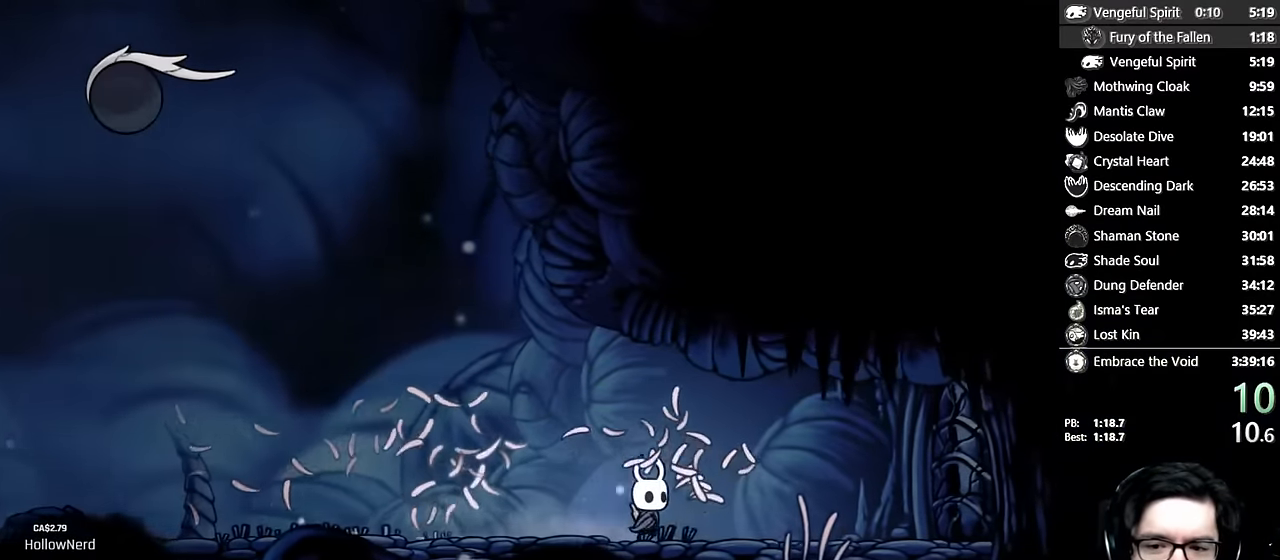
{"dt_ms": 500, "buttons": ["DPAD_UP", "DPAD_RIGHT"], "left_stick": "center", "right_stick": "center", "events": [[366, "DPAD_UP", "down"]]}
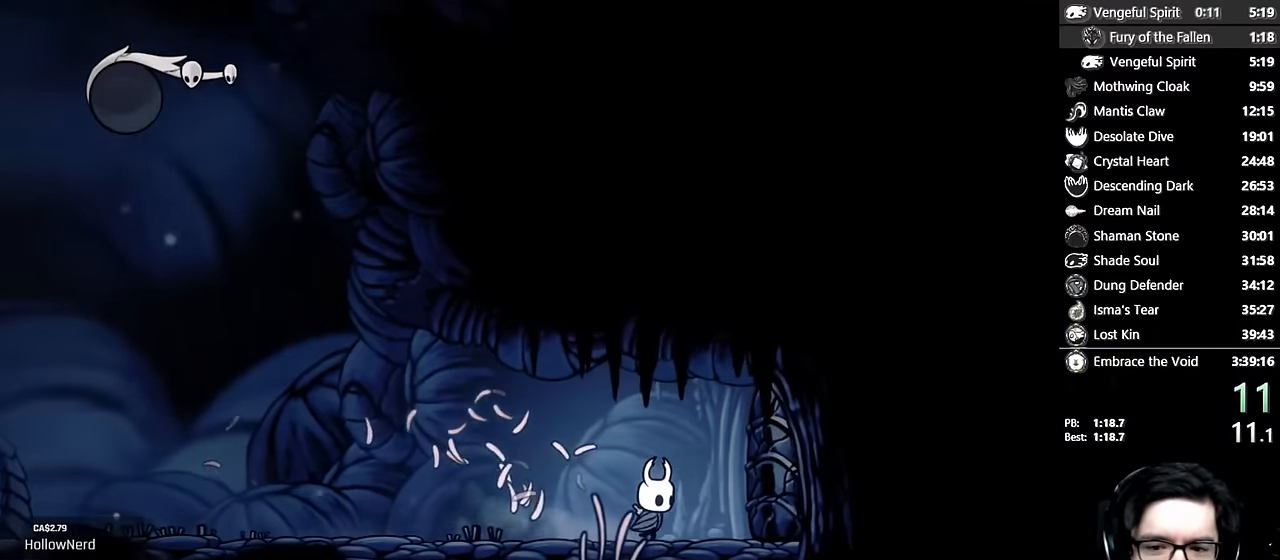
{"dt_ms": 500, "buttons": ["DPAD_RIGHT"], "left_stick": "center", "right_stick": "center", "events": [[116, "X", "down"], [350, "X", "up"], [400, "DPAD_UP", "up"]]}
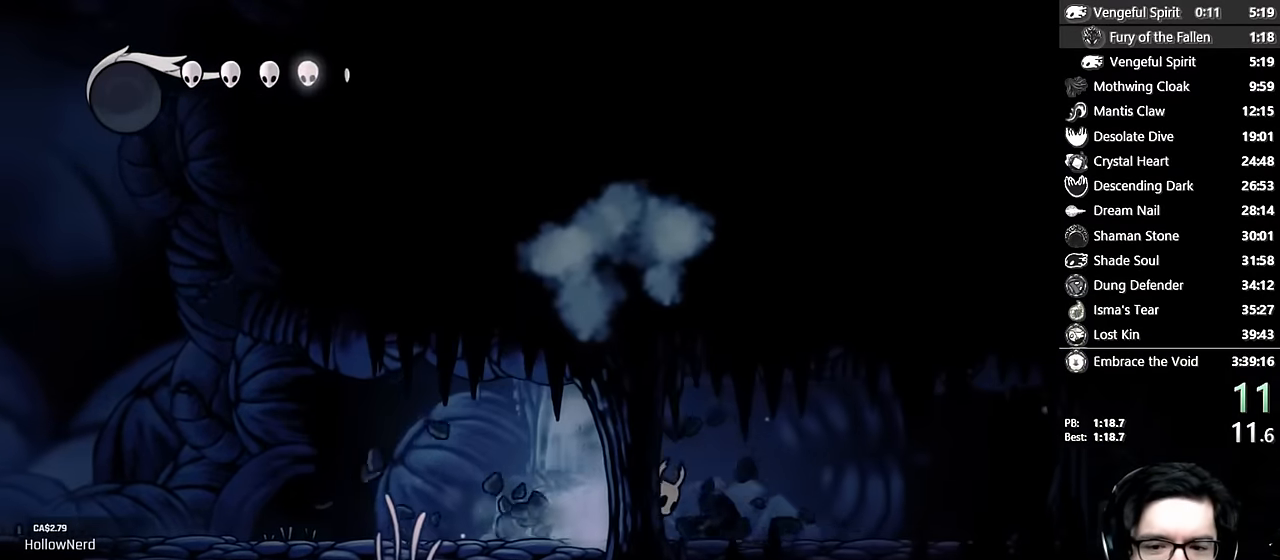
{"dt_ms": 500, "buttons": ["DPAD_RIGHT"], "left_stick": "center", "right_stick": "center", "events": [[16, "A", "down"], [83, "A", "up"], [383, "A", "down"], [466, "A", "up"]]}
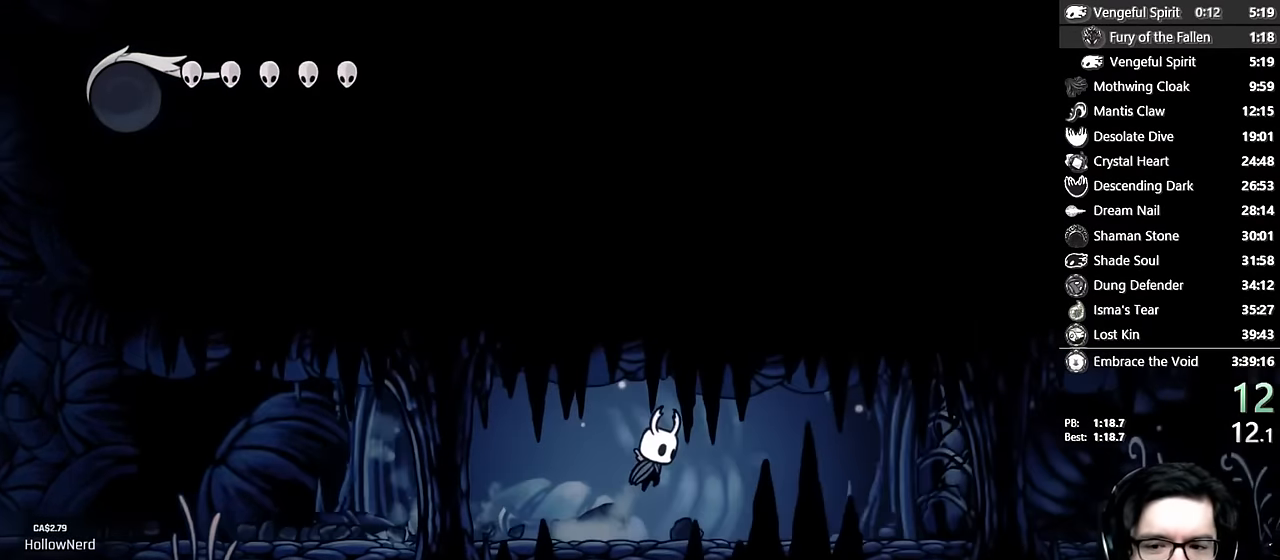
{"dt_ms": 500, "buttons": ["DPAD_UP", "DPAD_RIGHT"], "left_stick": "center", "right_stick": "center", "events": [[233, "A", "down"], [350, "A", "up"], [383, "DPAD_UP", "down"]]}
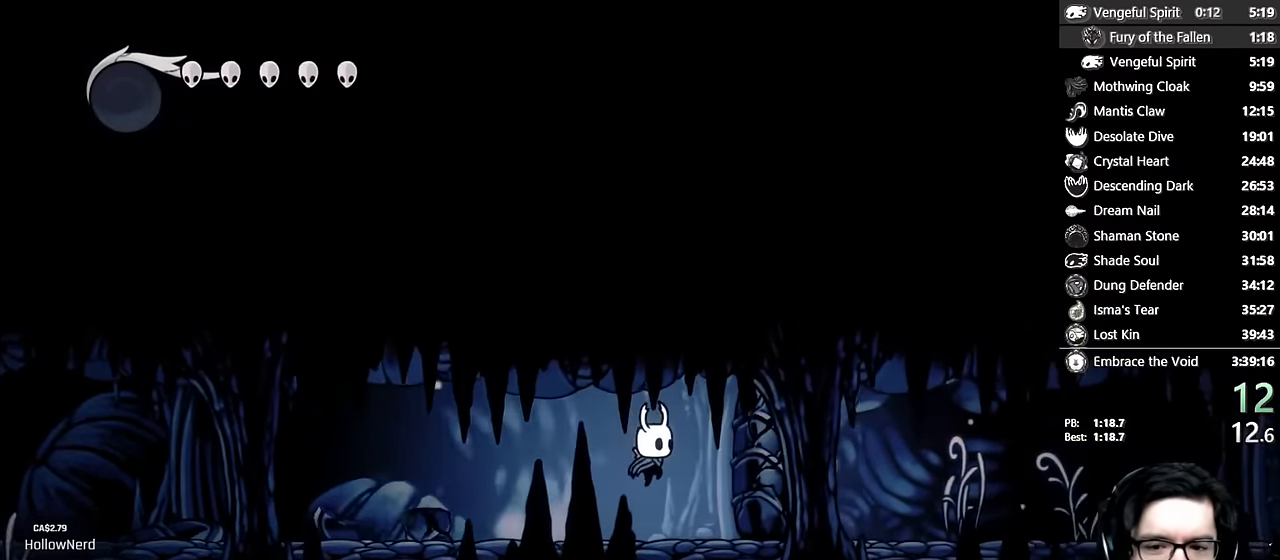
{"dt_ms": 500, "buttons": ["DPAD_RIGHT"], "left_stick": "center", "right_stick": "center", "events": [[83, "X", "down"], [283, "X", "up"], [366, "DPAD_UP", "up"]]}
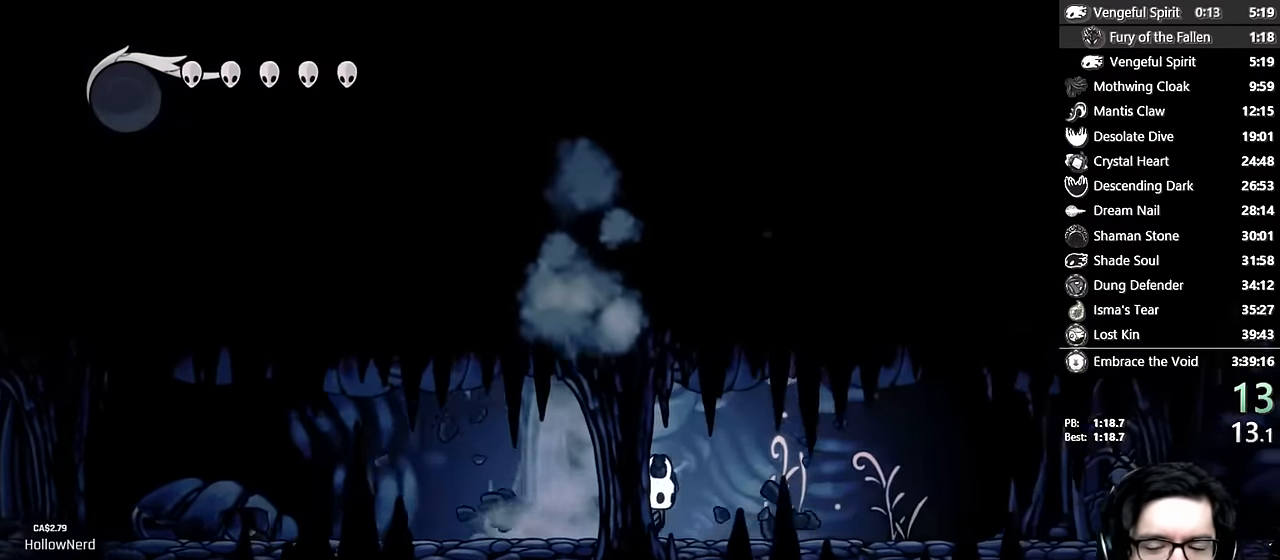
{"dt_ms": 500, "buttons": ["X", "DPAD_RIGHT"], "left_stick": "center", "right_stick": "center", "events": [[100, "X", "down"], [350, "X", "up"], [466, "X", "down"]]}
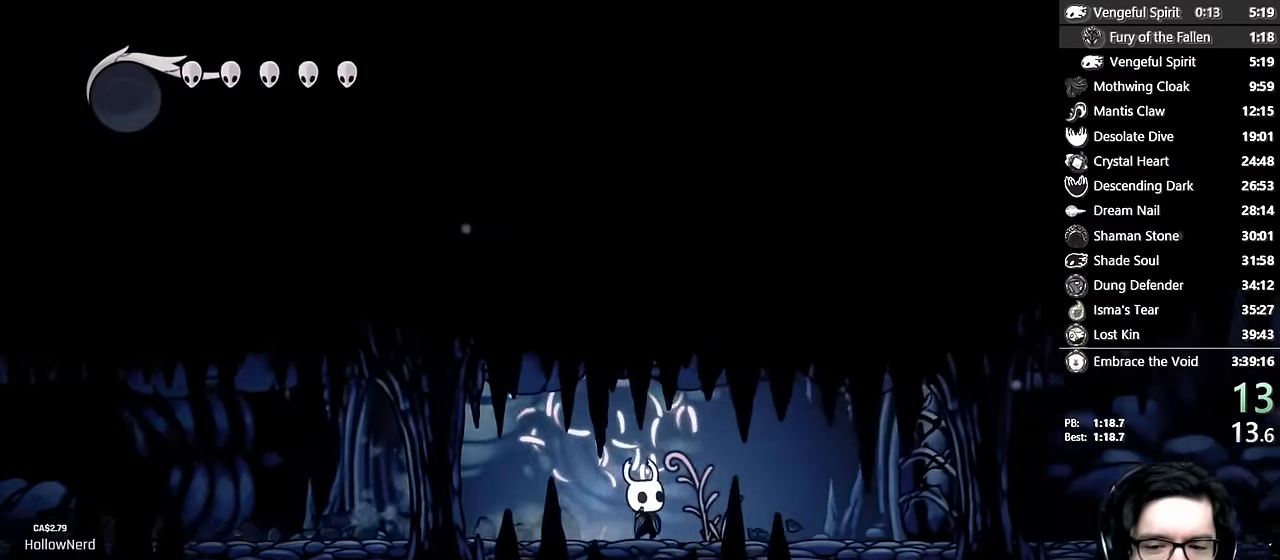
{"dt_ms": 500, "buttons": ["DPAD_UP", "DPAD_RIGHT"], "left_stick": "center", "right_stick": "center", "events": [[250, "X", "up"], [333, "DPAD_UP", "down"]]}
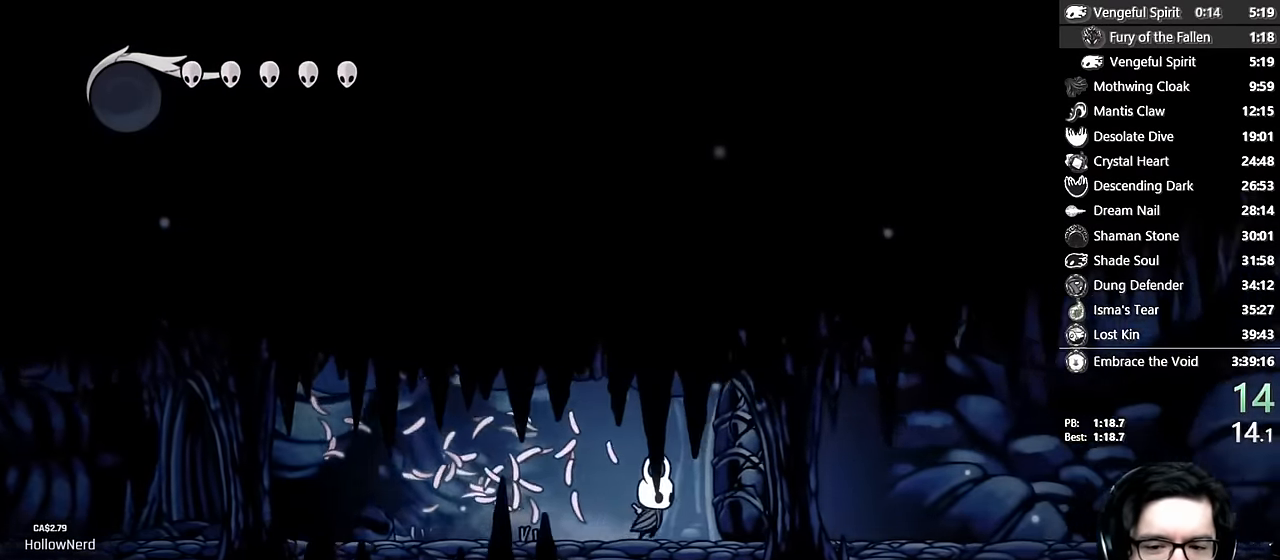
{"dt_ms": 500, "buttons": ["DPAD_RIGHT"], "left_stick": "center", "right_stick": "center", "events": [[33, "X", "down"], [316, "X", "up"], [366, "DPAD_UP", "up"]]}
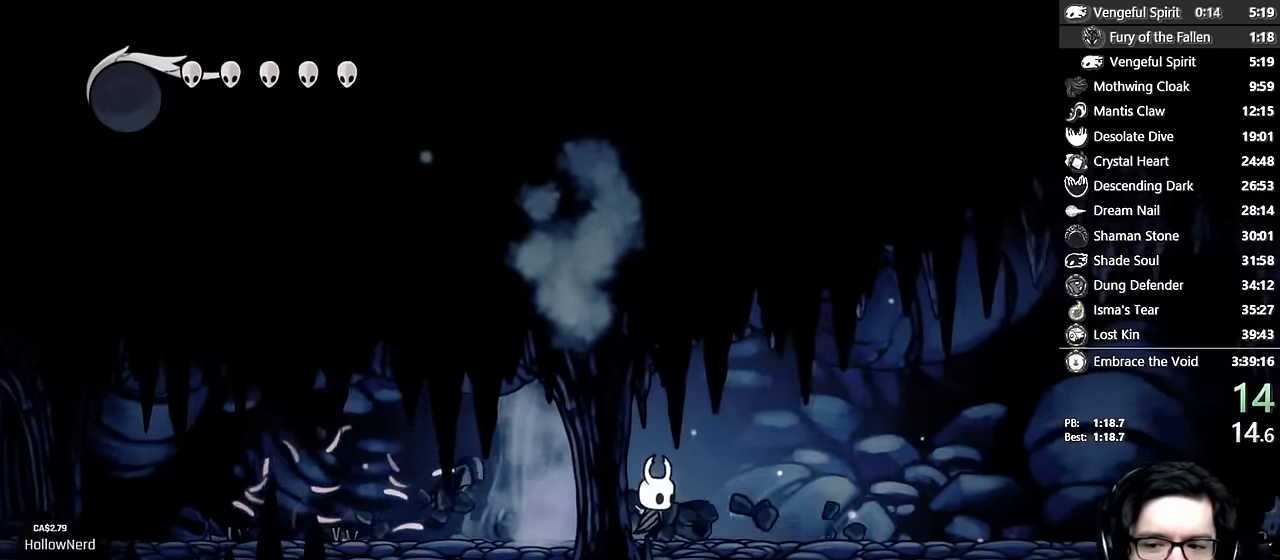
{"dt_ms": 500, "buttons": ["A", "DPAD_RIGHT"], "left_stick": "center", "right_stick": "center", "events": [[50, "A", "down"], [183, "A", "up"], [450, "A", "down"]]}
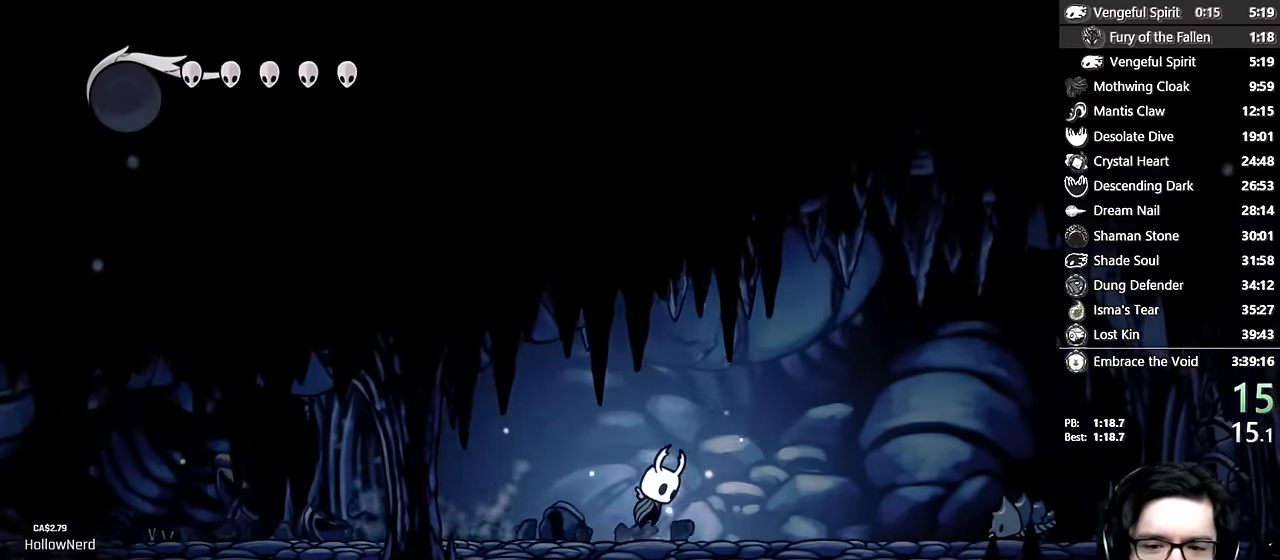
{"dt_ms": 500, "buttons": ["A", "DPAD_RIGHT"], "left_stick": "center", "right_stick": "center", "events": [[83, "A", "up"], [350, "A", "down"]]}
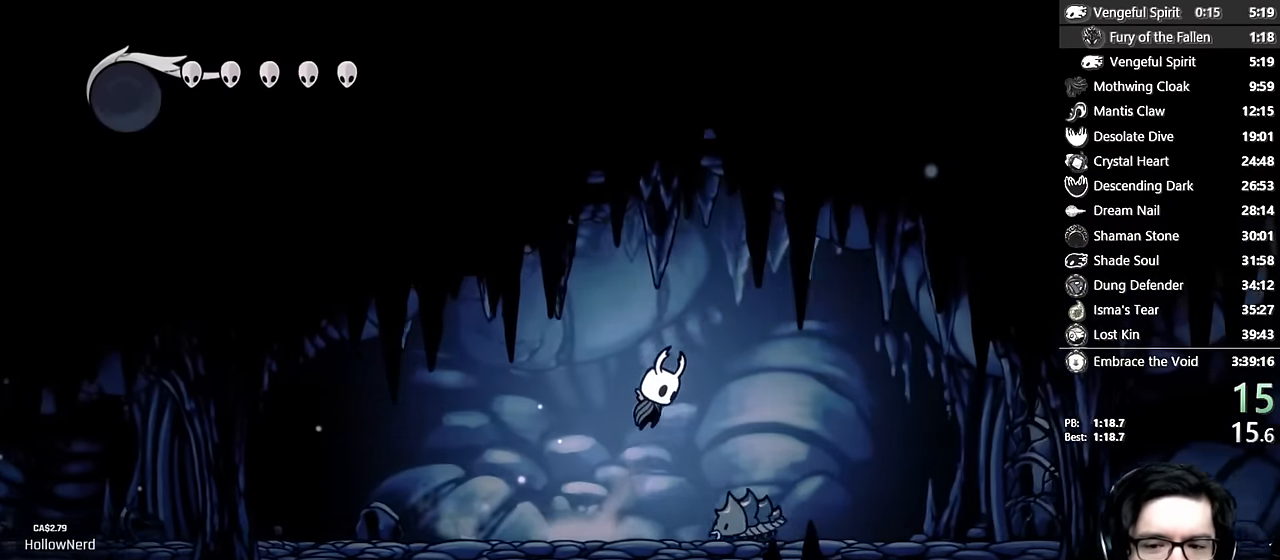
{"dt_ms": 500, "buttons": ["DPAD_RIGHT"], "left_stick": "center", "right_stick": "center", "events": [[133, "A", "up"]]}
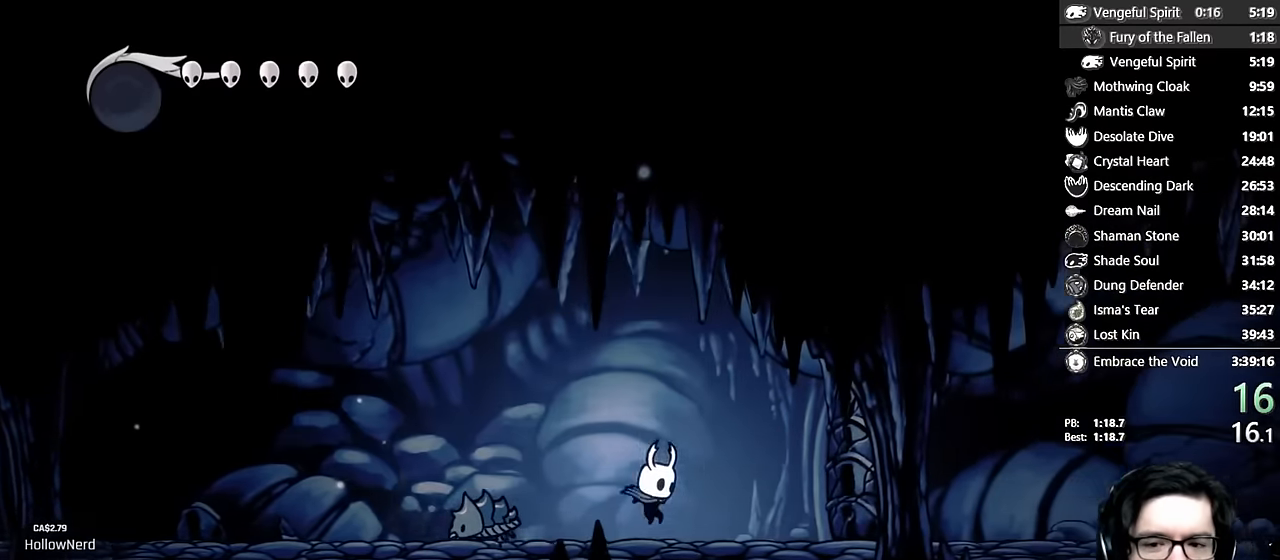
{"dt_ms": 500, "buttons": ["X", "DPAD_UP", "DPAD_RIGHT"], "left_stick": "center", "right_stick": "center", "events": [[16, "A", "down"], [183, "A", "up"], [183, "DPAD_UP", "down"], [366, "X", "down"]]}
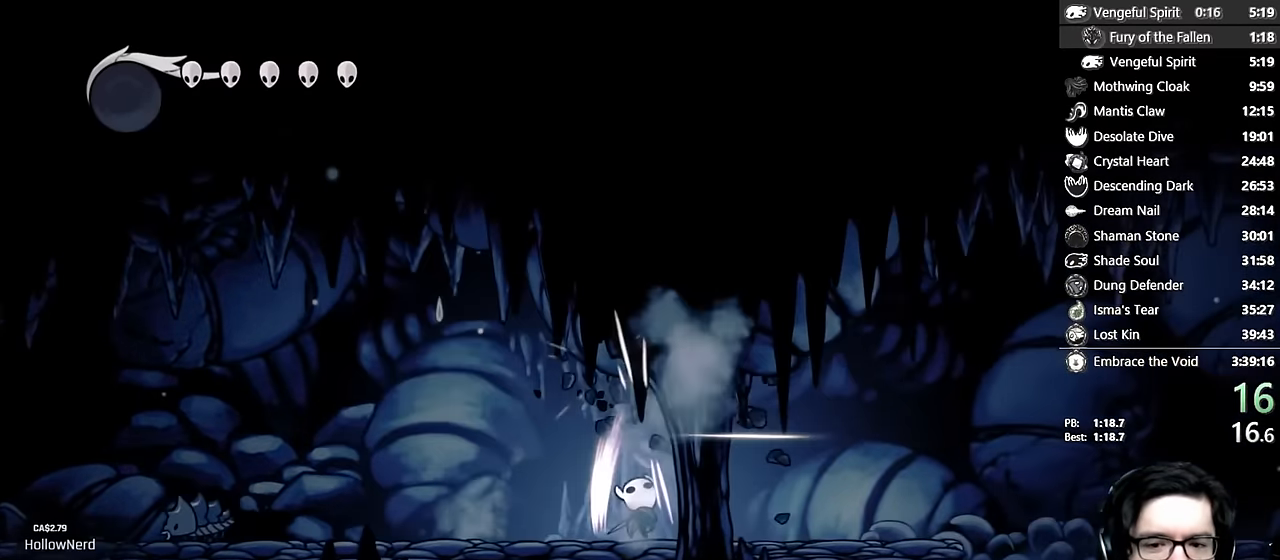
{"dt_ms": 500, "buttons": ["DPAD_RIGHT"], "left_stick": "center", "right_stick": "center", "events": [[83, "X", "up"], [233, "DPAD_UP", "up"]]}
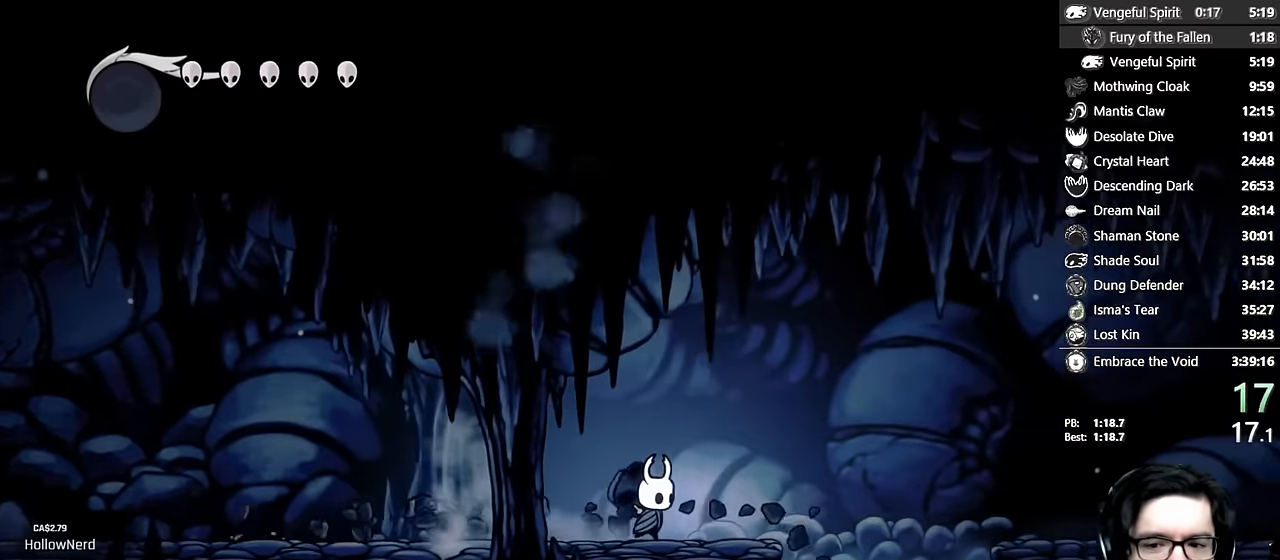
{"dt_ms": 500, "buttons": ["A", "DPAD_RIGHT"], "left_stick": "center", "right_stick": "center", "events": [[216, "A", "down"]]}
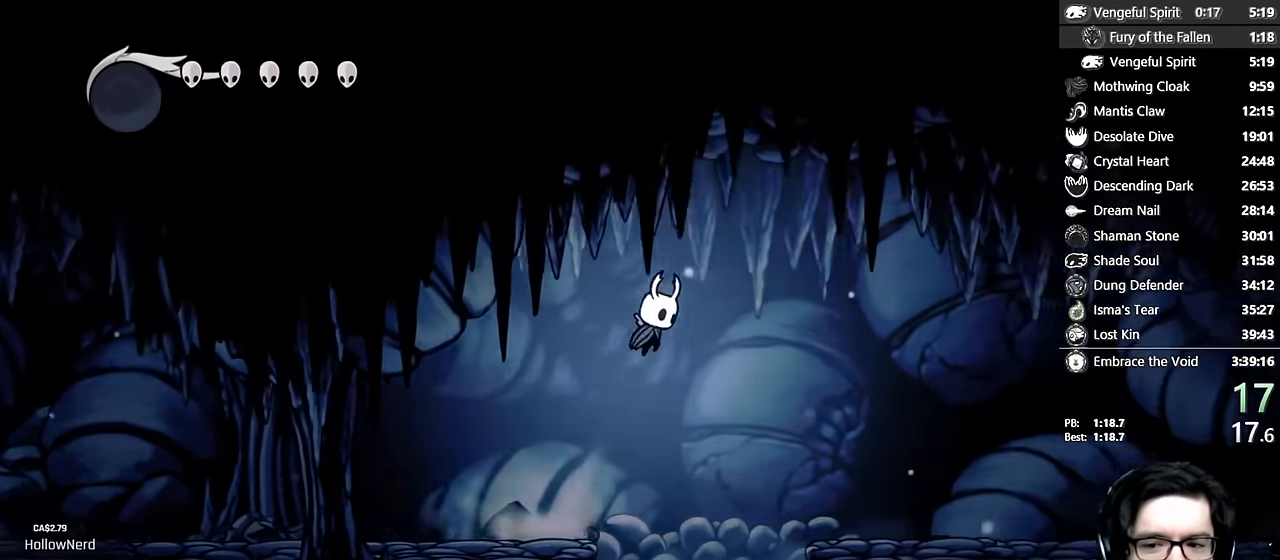
{"dt_ms": 500, "buttons": ["DPAD_RIGHT"], "left_stick": "center", "right_stick": "center", "events": [[350, "A", "up"]]}
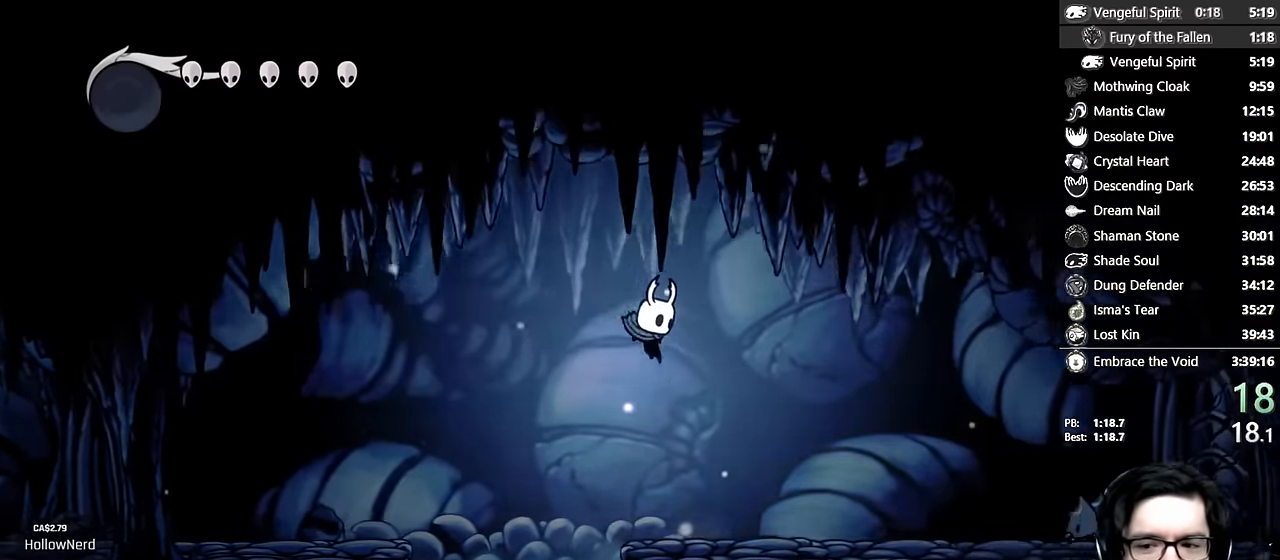
{"dt_ms": 500, "buttons": ["A", "DPAD_RIGHT"], "left_stick": "center", "right_stick": "center", "events": [[433, "A", "down"]]}
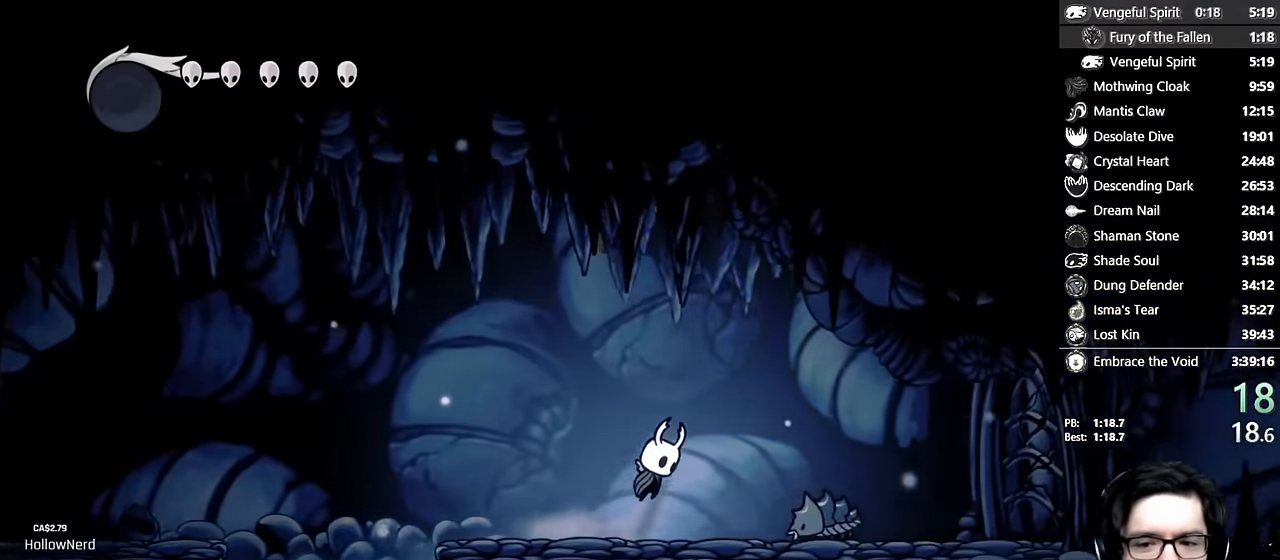
{"dt_ms": 500, "buttons": ["DPAD_RIGHT"], "left_stick": "center", "right_stick": "center", "events": [[200, "A", "up"]]}
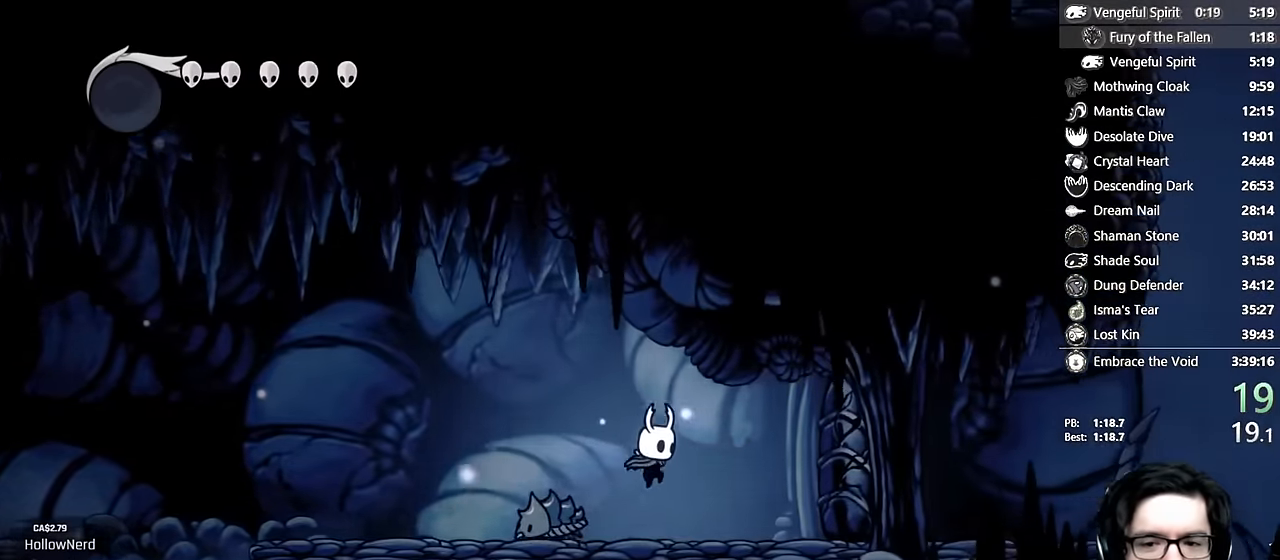
{"dt_ms": 500, "buttons": ["X", "DPAD_UP", "DPAD_RIGHT"], "left_stick": "center", "right_stick": "center", "events": [[66, "A", "down"], [183, "A", "up"], [183, "DPAD_UP", "down"], [316, "X", "down"]]}
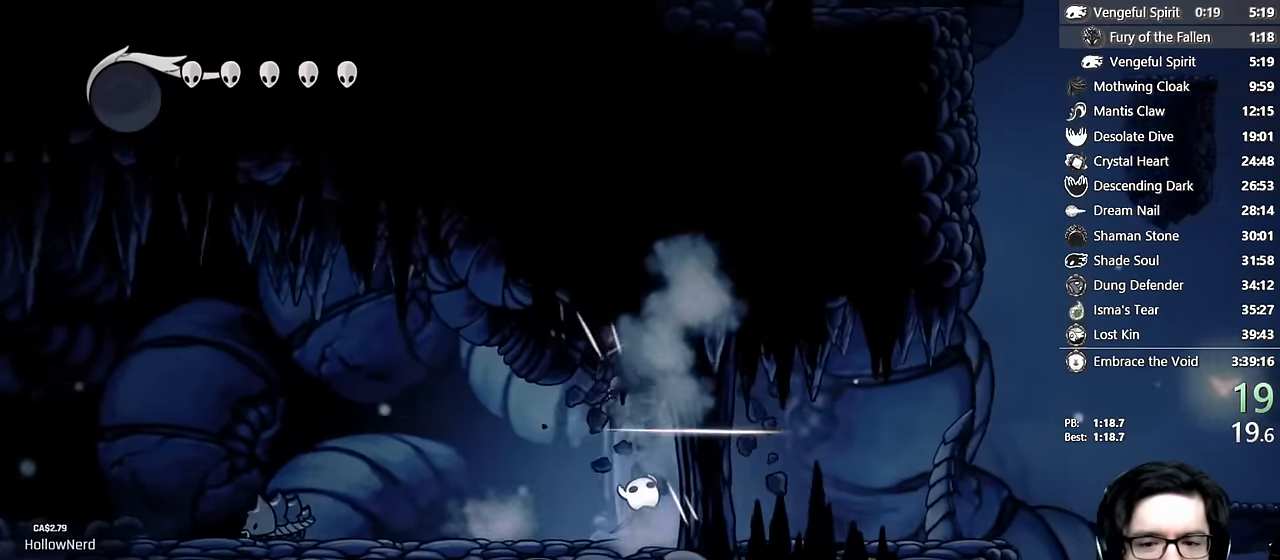
{"dt_ms": 1000, "buttons": ["A", "DPAD_RIGHT"], "left_stick": "center", "right_stick": "center"}
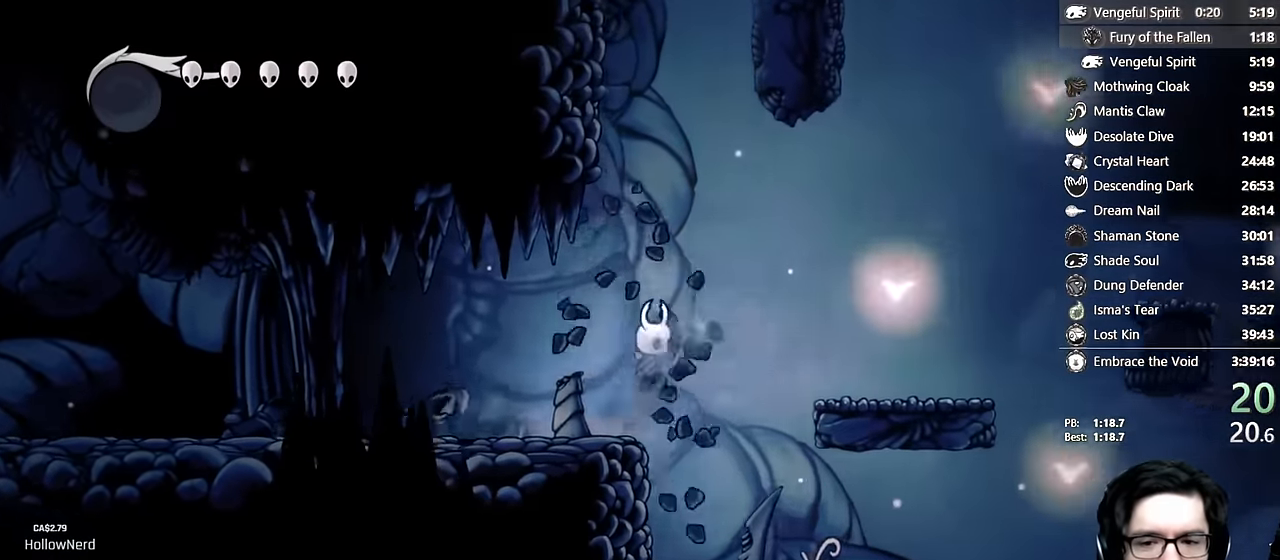
{"dt_ms": 500, "buttons": ["DPAD_RIGHT"], "left_stick": "center", "right_stick": "center"}